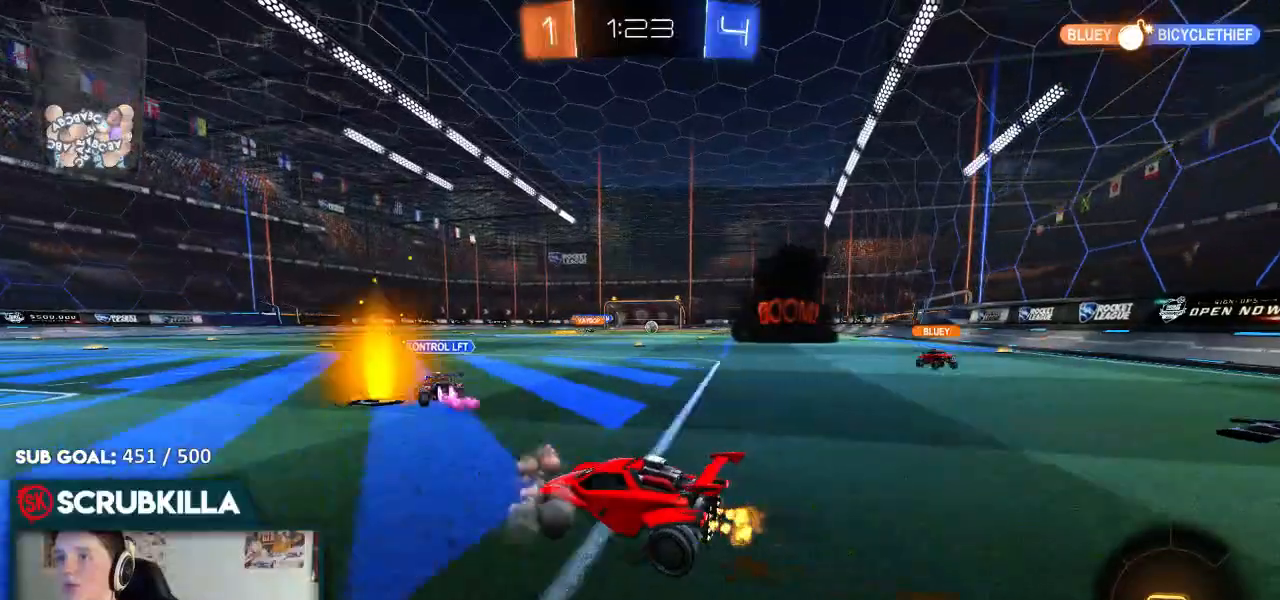
Gameplay with a controller (Xbox layout); each line is a JSON object with the inputs held at the frame after it (dt_ms = milliseconds from this image to that frame). "events" lists button and stick changes between this image and that frame as [ms after this image, input, new state], when the widget could be followed in between.
{"dt_ms": 500, "buttons": ["A", "B", "R2"], "left_stick": "up", "right_stick": "center", "events": [[250, "B", "down"], [250, "left_stick", "center"], [317, "A", "down"], [350, "left_stick", "up"]]}
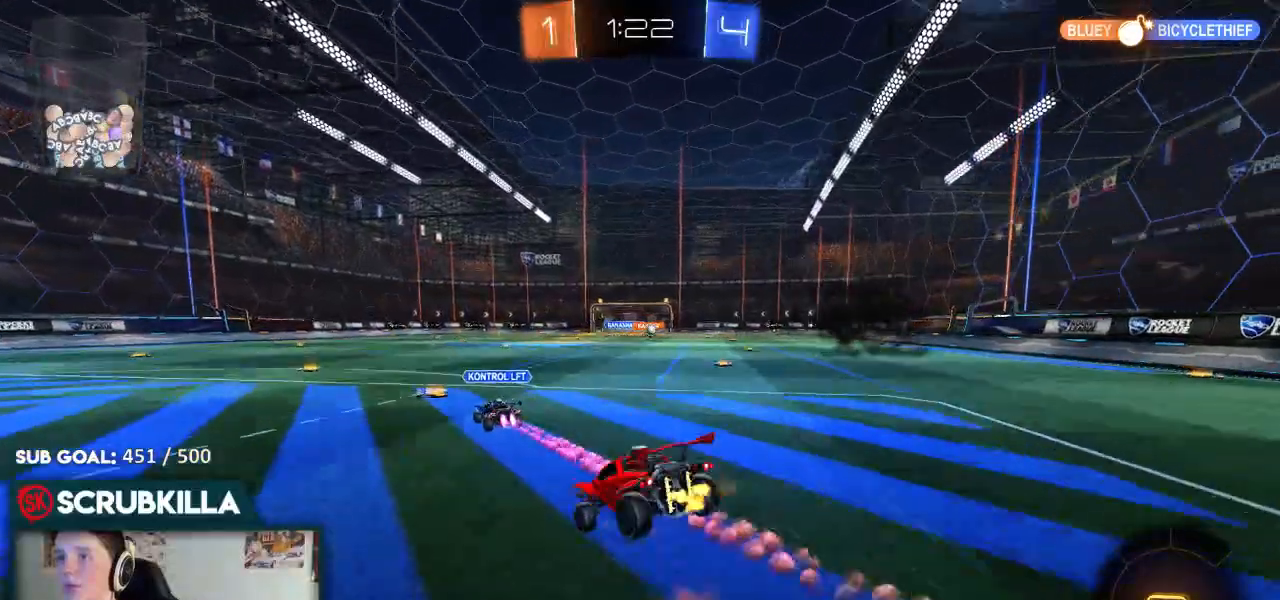
{"dt_ms": 500, "buttons": ["R2"], "left_stick": "center", "right_stick": "center", "events": [[117, "B", "up"], [117, "left_stick", "center"], [167, "A", "up"]]}
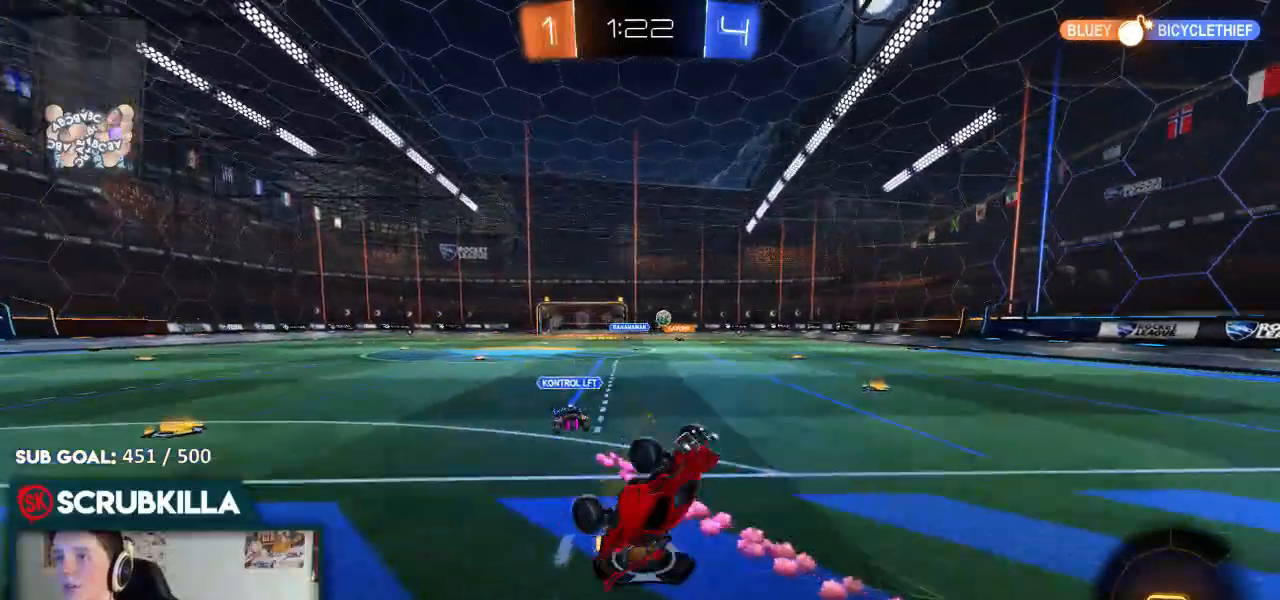
{"dt_ms": 500, "buttons": ["R2"], "left_stick": "center", "right_stick": "center", "events": []}
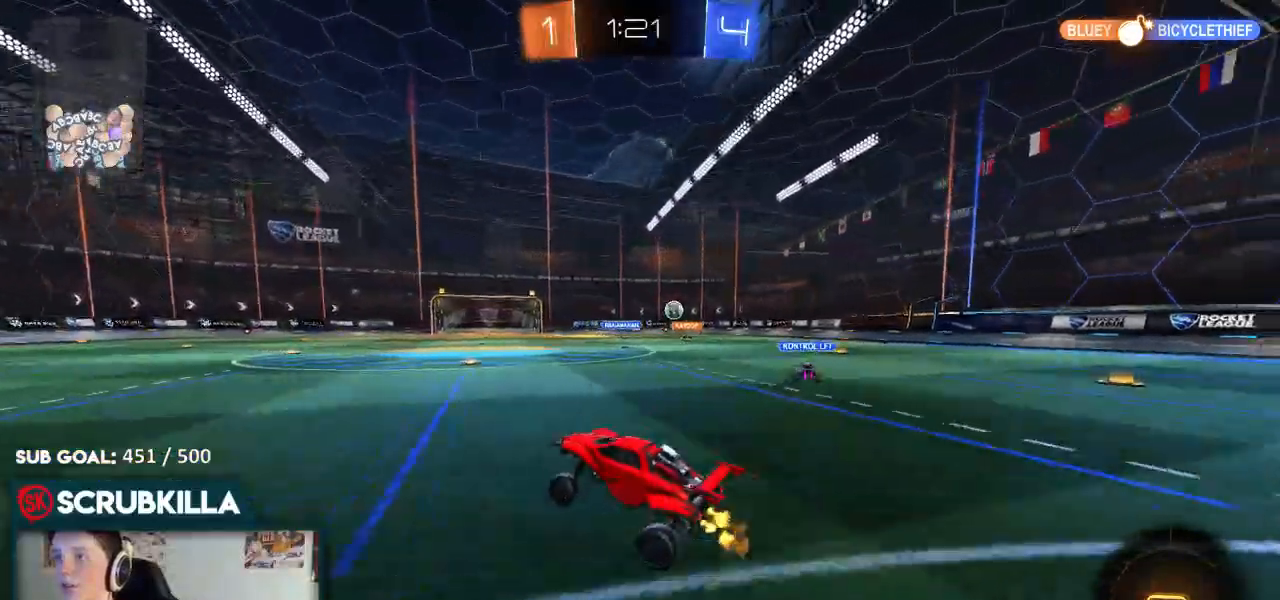
{"dt_ms": 500, "buttons": ["R2"], "left_stick": "center", "right_stick": "center", "events": [[183, "A", "down"], [250, "left_stick", "up"], [300, "A", "up"], [367, "A", "down"], [500, "A", "up"], [500, "left_stick", "center"]]}
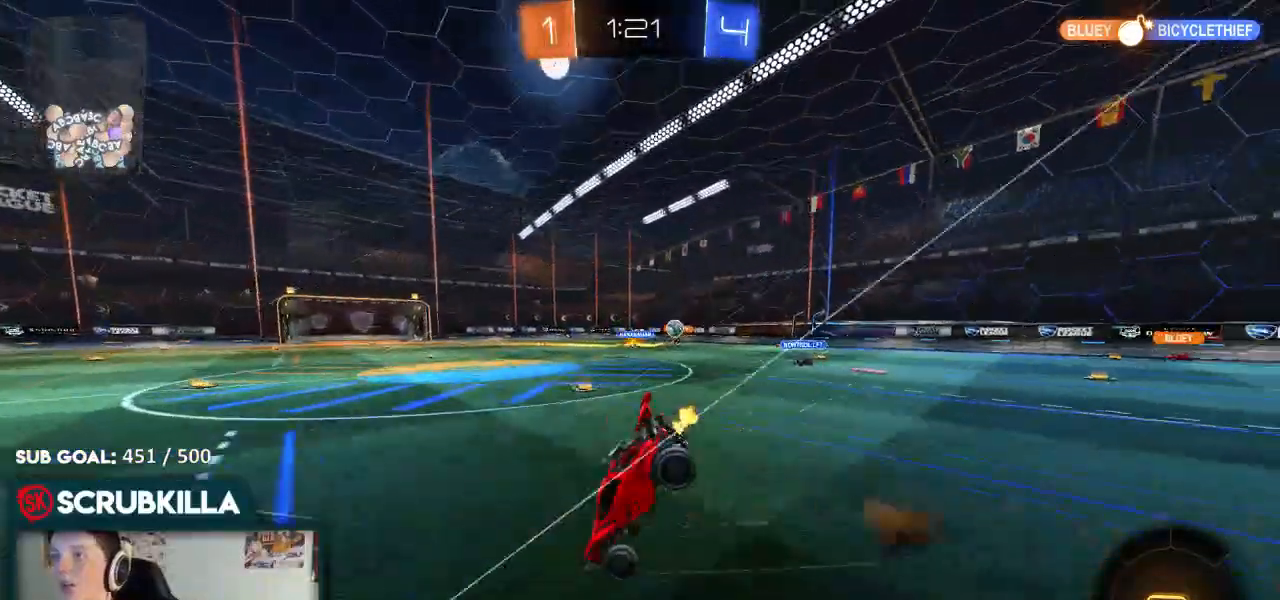
{"dt_ms": 500, "buttons": ["R2"], "left_stick": "center", "right_stick": "center", "events": []}
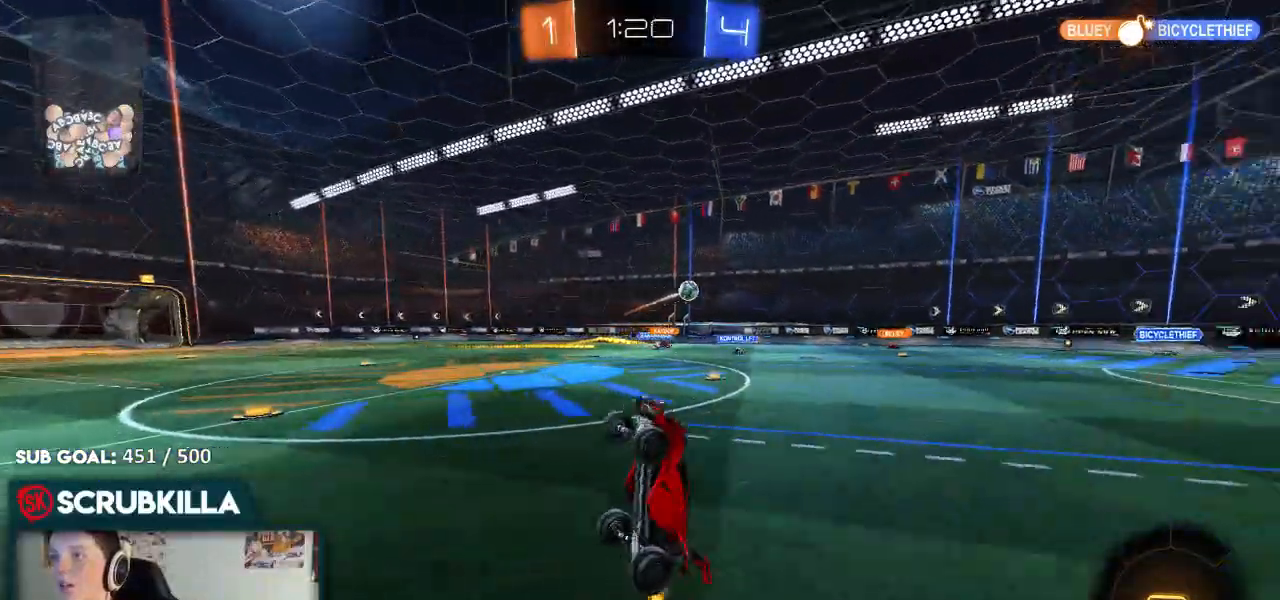
{"dt_ms": 500, "buttons": ["R2"], "left_stick": "left", "right_stick": "center", "events": [[450, "left_stick", "left"]]}
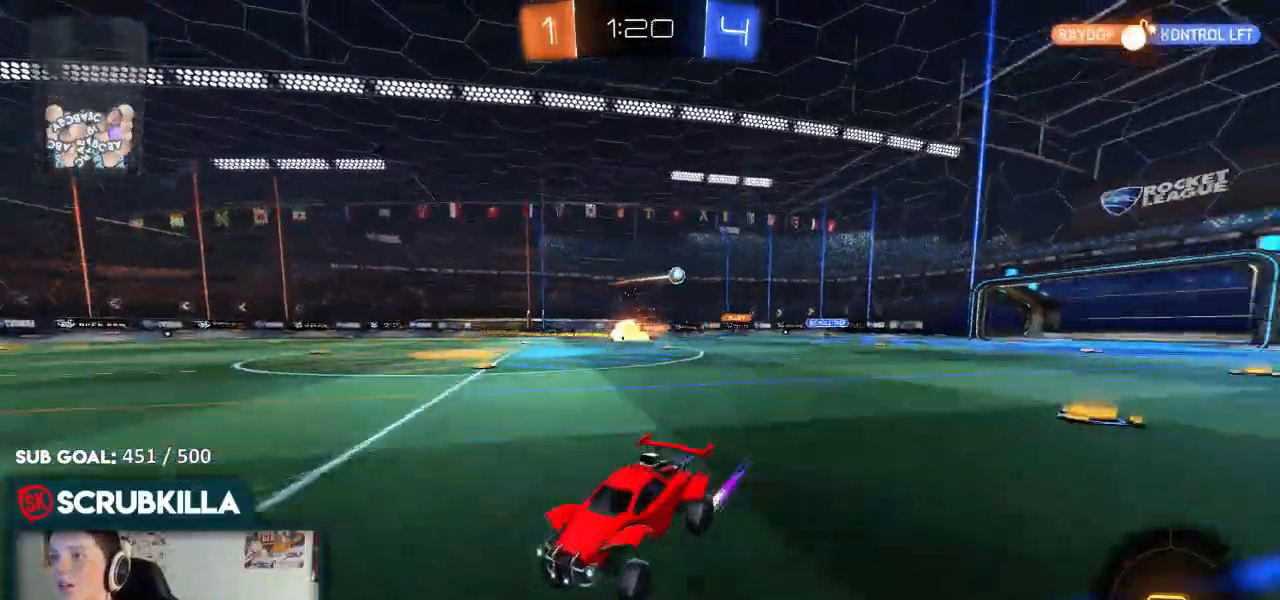
{"dt_ms": 500, "buttons": [], "left_stick": "left", "right_stick": "center", "events": [[367, "R2", "up"]]}
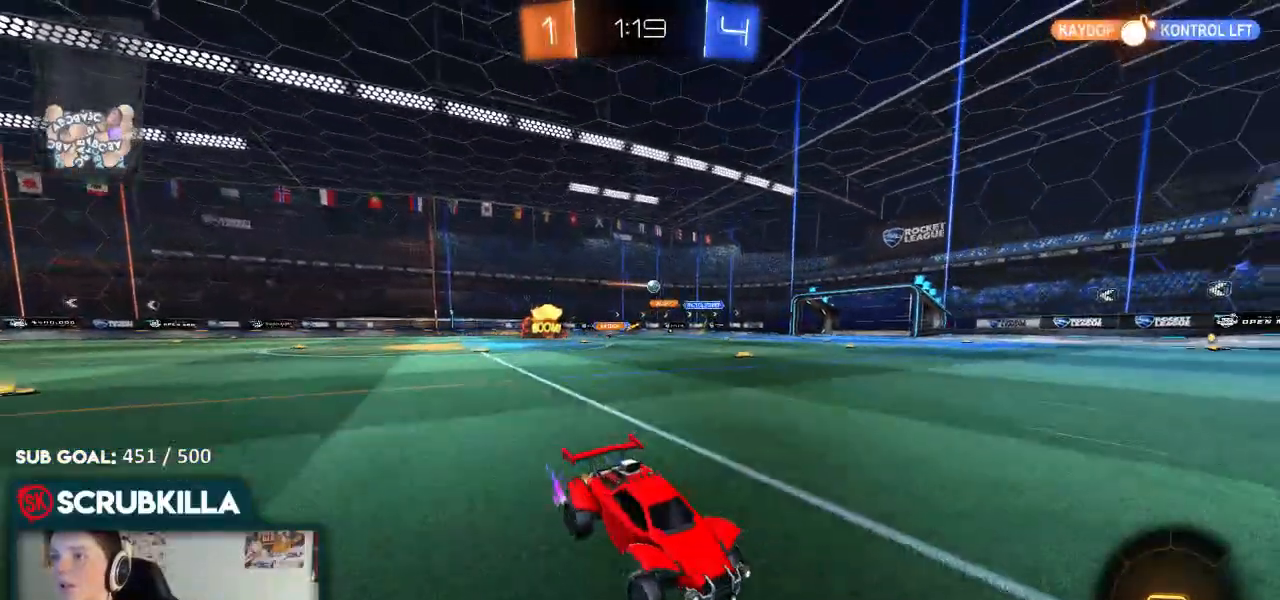
{"dt_ms": 500, "buttons": ["X", "R2"], "left_stick": "left", "right_stick": "center", "events": [[33, "L2", "down"], [283, "L2", "up"], [283, "R2", "down"], [483, "X", "down"]]}
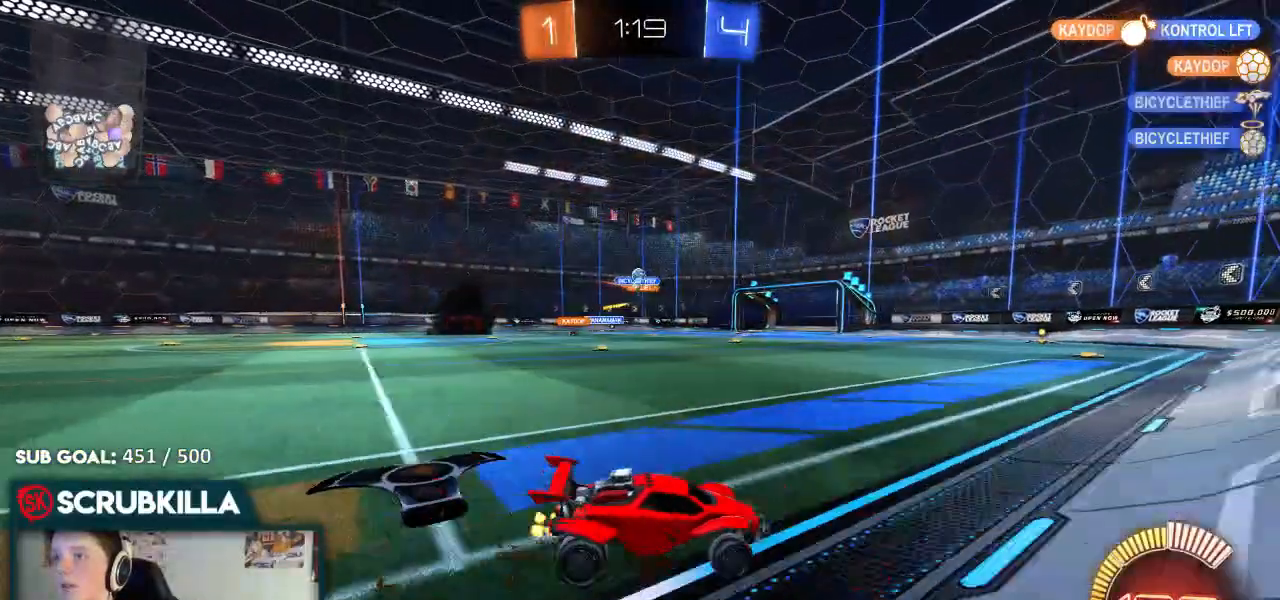
{"dt_ms": 500, "buttons": ["X", "R2"], "left_stick": "right", "right_stick": "center", "events": [[83, "X", "up"], [167, "R2", "up"], [267, "L2", "down"], [267, "left_stick", "right"], [333, "L2", "up"], [333, "R2", "down"], [367, "X", "down"]]}
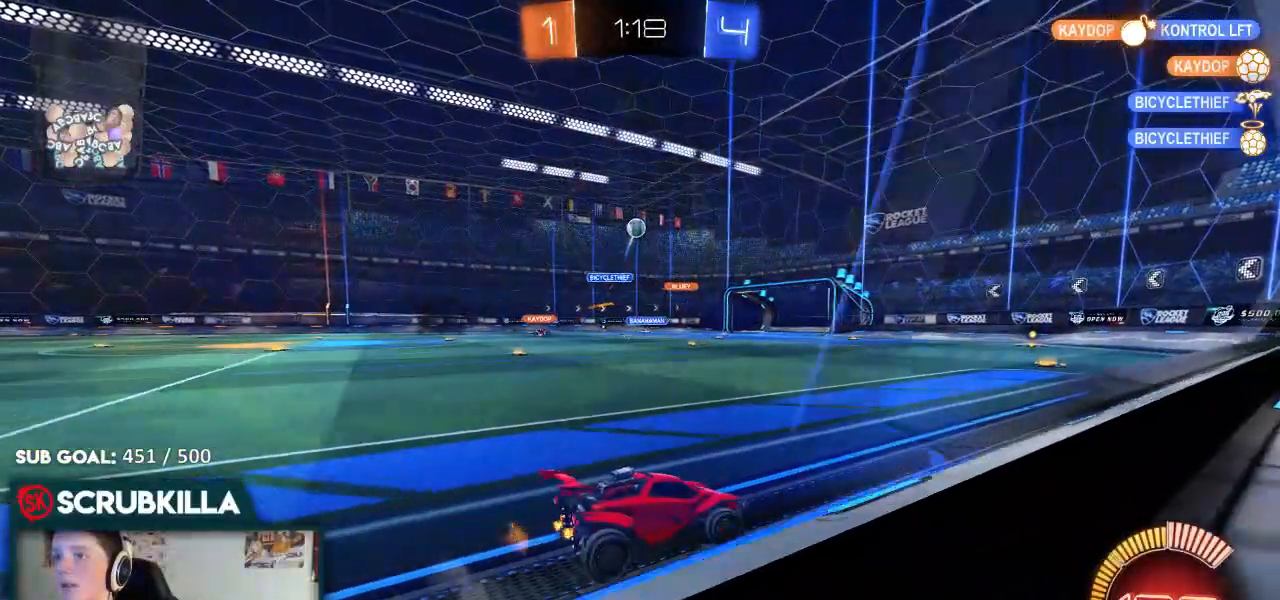
{"dt_ms": 500, "buttons": [], "left_stick": "right", "right_stick": "center", "events": [[33, "X", "up"], [350, "R2", "up"]]}
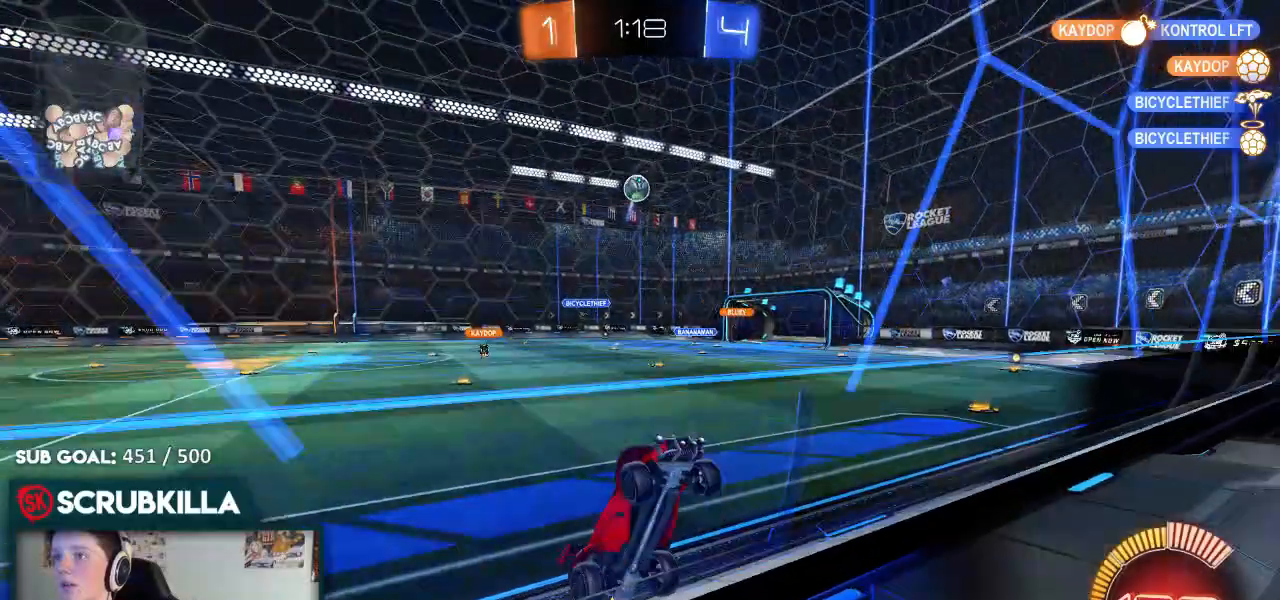
{"dt_ms": 500, "buttons": ["R2"], "left_stick": "down-left", "right_stick": "center", "events": [[33, "R2", "down"], [83, "left_stick", "center"], [150, "L2", "down"], [150, "R2", "up"], [183, "L2", "up"], [183, "R2", "down"], [283, "B", "down"], [350, "B", "up"], [433, "left_stick", "down-left"]]}
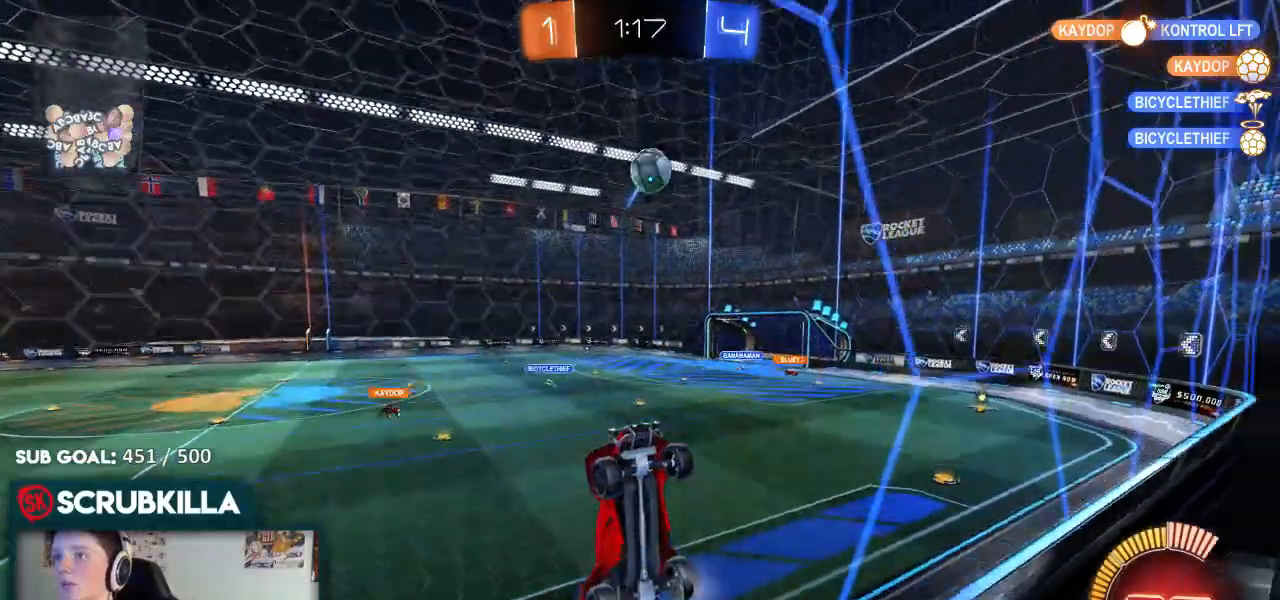
{"dt_ms": 500, "buttons": ["B", "R2"], "left_stick": "left", "right_stick": "center", "events": [[200, "B", "down"], [333, "left_stick", "left"]]}
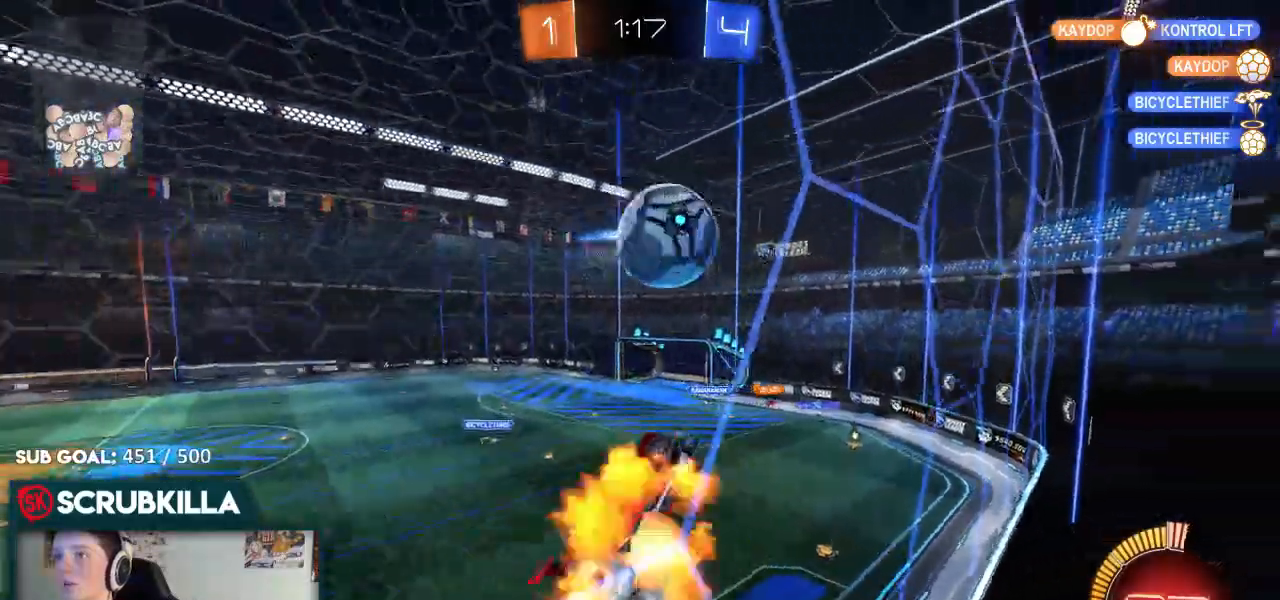
{"dt_ms": 500, "buttons": ["R2"], "left_stick": "center", "right_stick": "center", "events": [[33, "A", "down"], [67, "left_stick", "up-left"], [117, "X", "down"], [200, "B", "up"], [283, "A", "up"], [283, "X", "up"], [417, "left_stick", "center"]]}
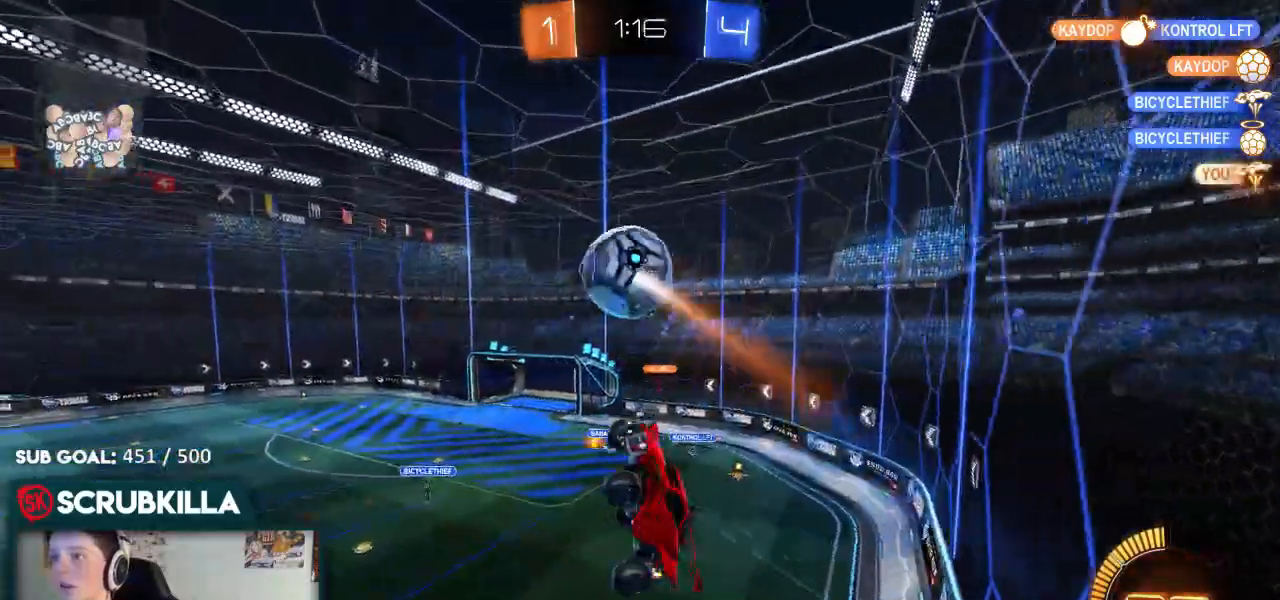
{"dt_ms": 500, "buttons": ["R2"], "left_stick": "down", "right_stick": "center", "events": [[67, "B", "down"], [233, "left_stick", "down-left"], [450, "B", "up"], [483, "left_stick", "down"]]}
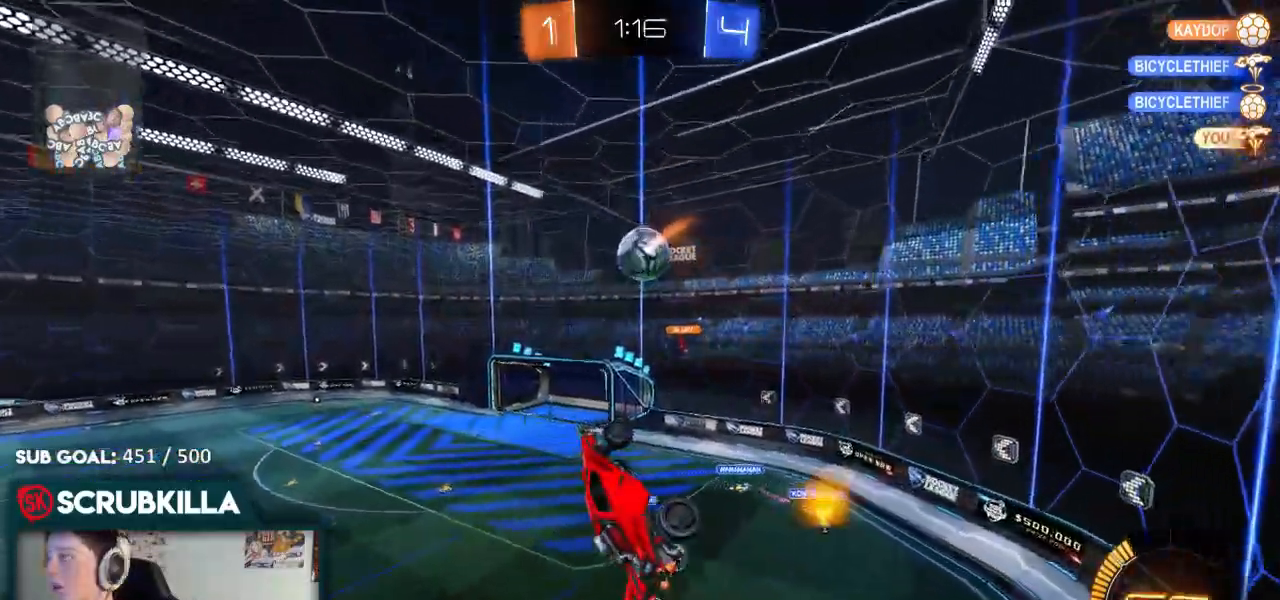
{"dt_ms": 500, "buttons": ["B", "R2"], "left_stick": "down", "right_stick": "center", "events": [[117, "A", "down"], [150, "left_stick", "right"], [167, "B", "down"], [167, "X", "down"], [317, "X", "up"], [367, "A", "up"], [383, "left_stick", "down"]]}
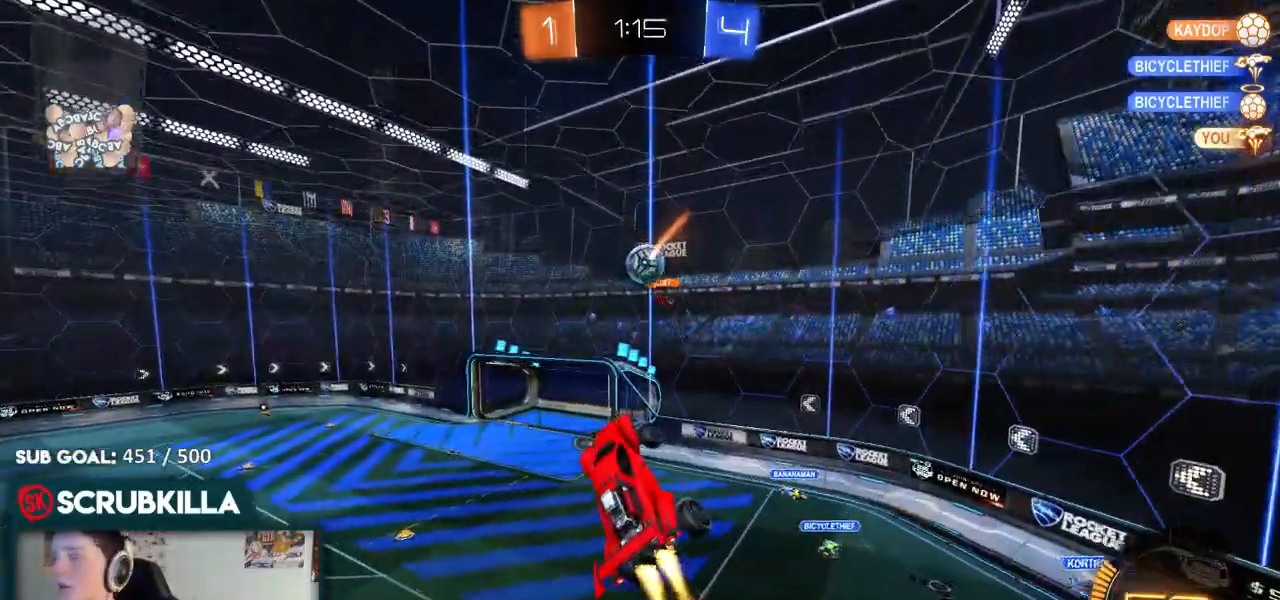
{"dt_ms": 500, "buttons": ["R2"], "left_stick": "center", "right_stick": "center", "events": [[33, "left_stick", "center"], [83, "B", "up"], [167, "left_stick", "down-right"], [400, "left_stick", "center"]]}
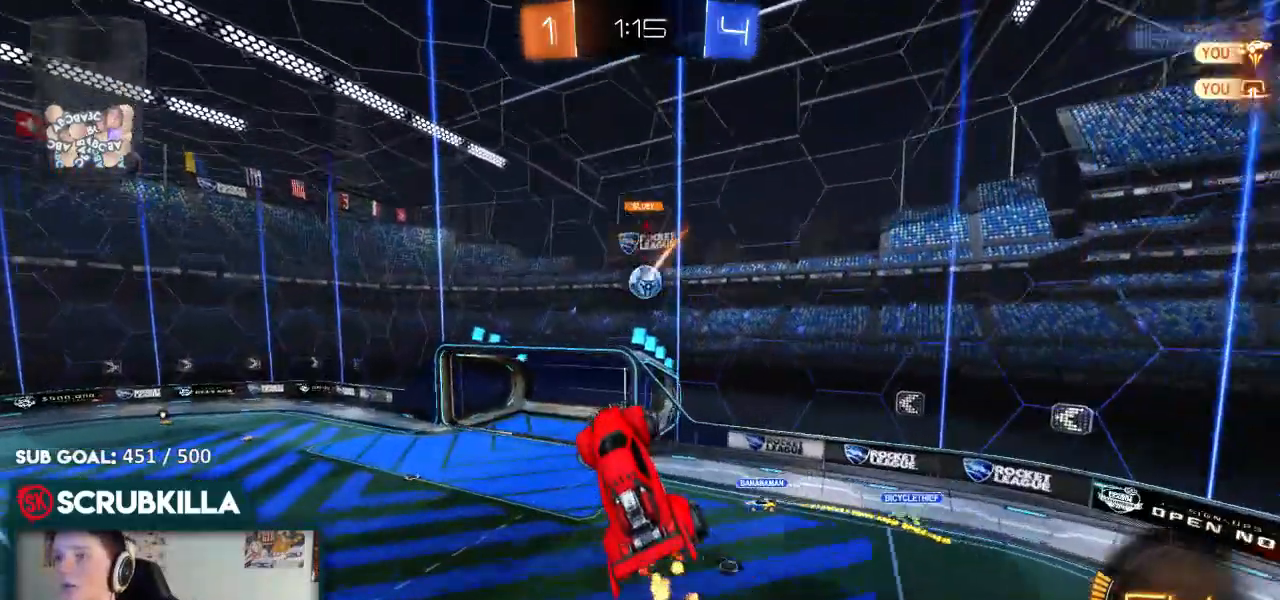
{"dt_ms": 1000, "buttons": ["R2"], "left_stick": "center", "right_stick": "center"}
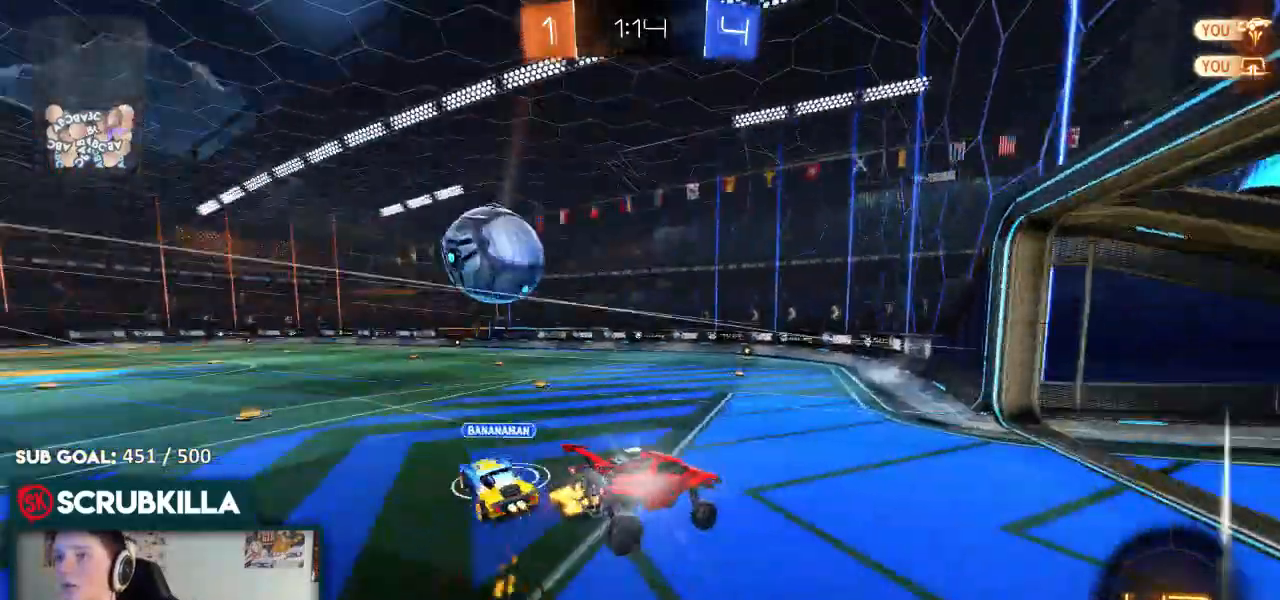
{"dt_ms": 500, "buttons": ["B", "R2"], "left_stick": "center", "right_stick": "center", "events": [[33, "X", "down"], [83, "X", "up"], [83, "left_stick", "down-left"], [183, "B", "down"], [483, "left_stick", "center"]]}
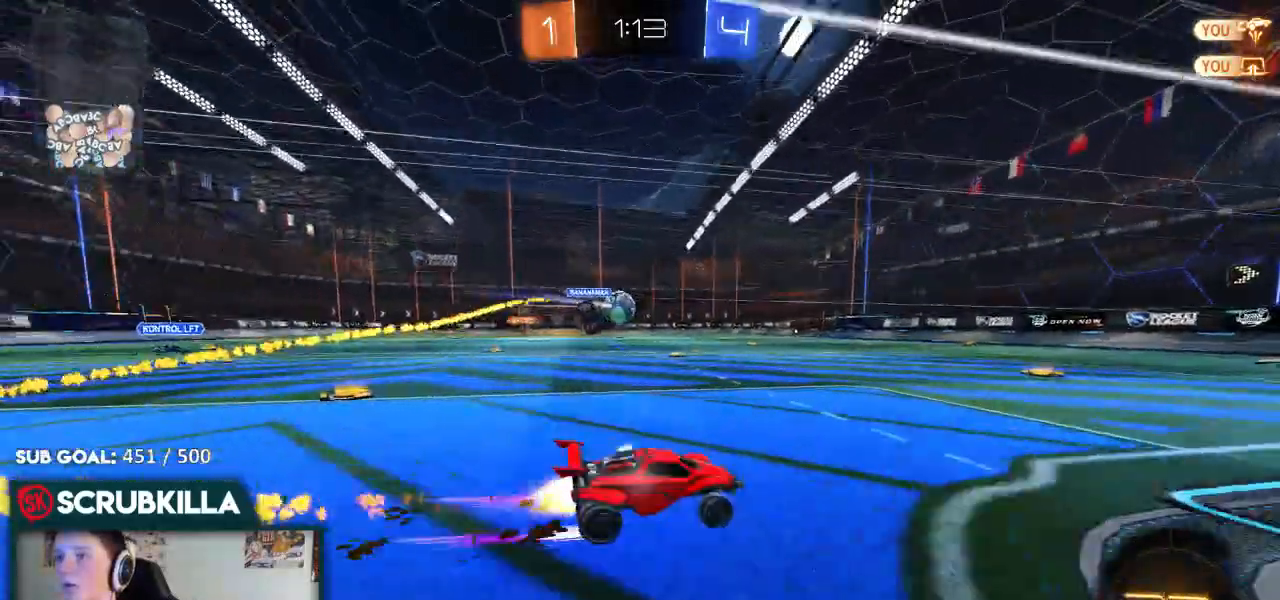
{"dt_ms": 500, "buttons": ["L1", "R2"], "left_stick": "down-left", "right_stick": "center", "events": [[17, "left_stick", "right"], [200, "left_stick", "left"], [400, "B", "up"], [417, "left_stick", "down-left"], [483, "L1", "down"]]}
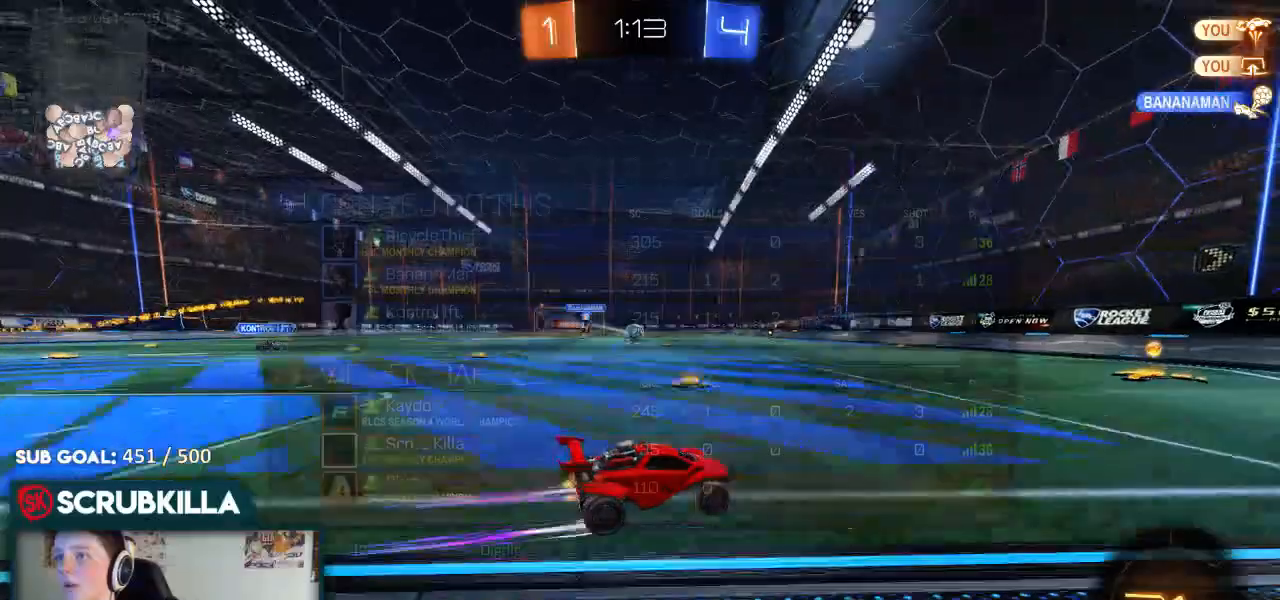
{"dt_ms": 500, "buttons": ["R2"], "left_stick": "center", "right_stick": "center", "events": [[67, "left_stick", "left"], [167, "L1", "up"], [167, "left_stick", "center"]]}
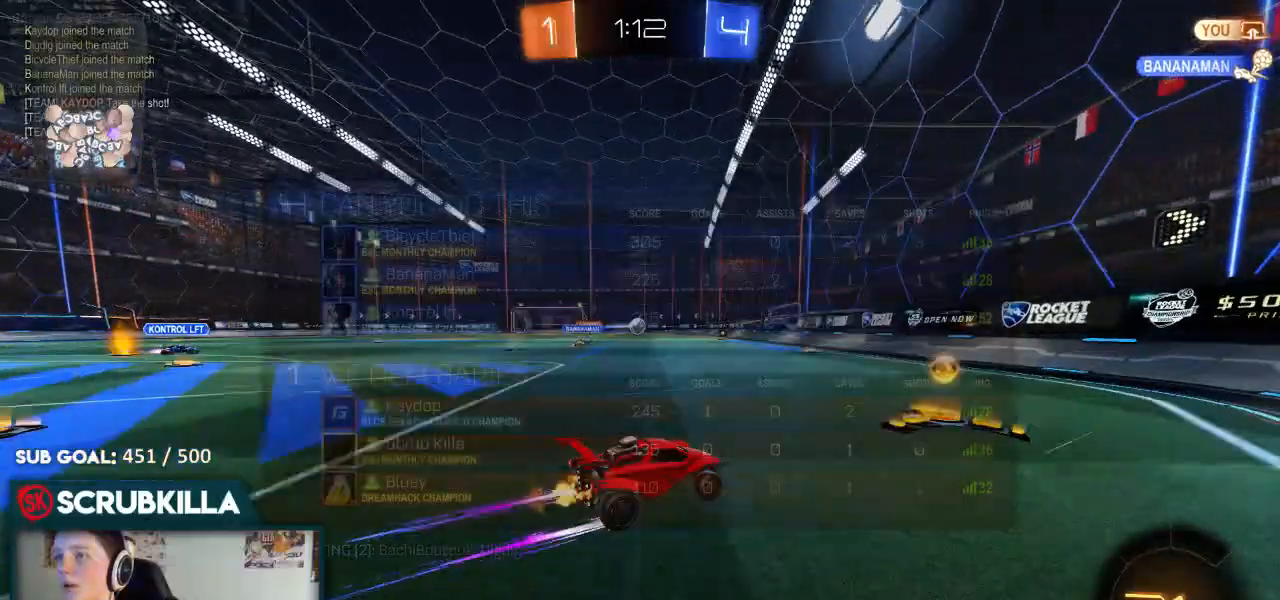
{"dt_ms": 500, "buttons": ["R2"], "left_stick": "center", "right_stick": "center", "events": [[33, "left_stick", "left"], [100, "B", "down"], [250, "B", "up"], [383, "left_stick", "center"]]}
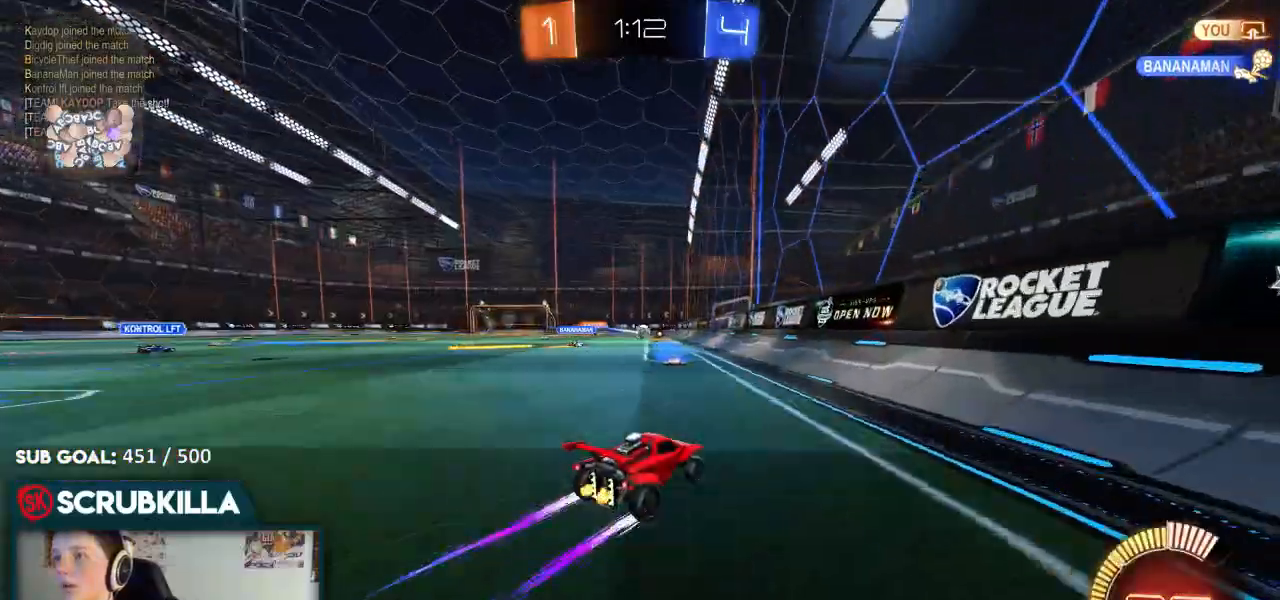
{"dt_ms": 500, "buttons": ["R2"], "left_stick": "down-left", "right_stick": "center", "events": [[33, "left_stick", "down-left"], [167, "left_stick", "center"], [500, "left_stick", "down-left"]]}
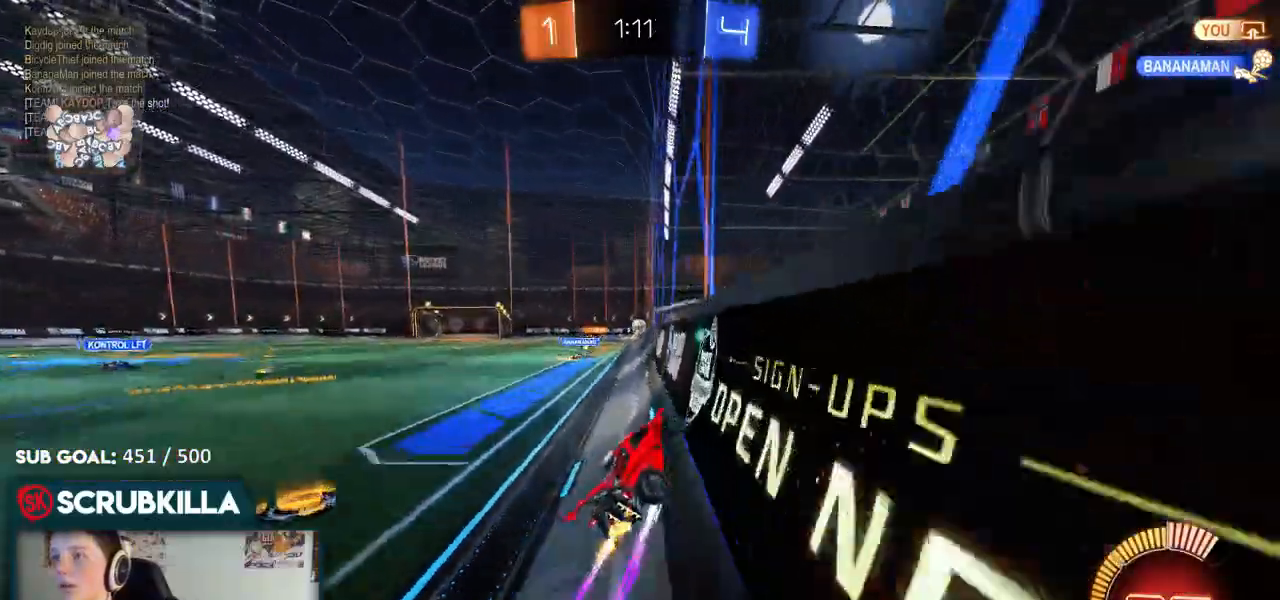
{"dt_ms": 500, "buttons": ["R2"], "left_stick": "down-left", "right_stick": "center", "events": []}
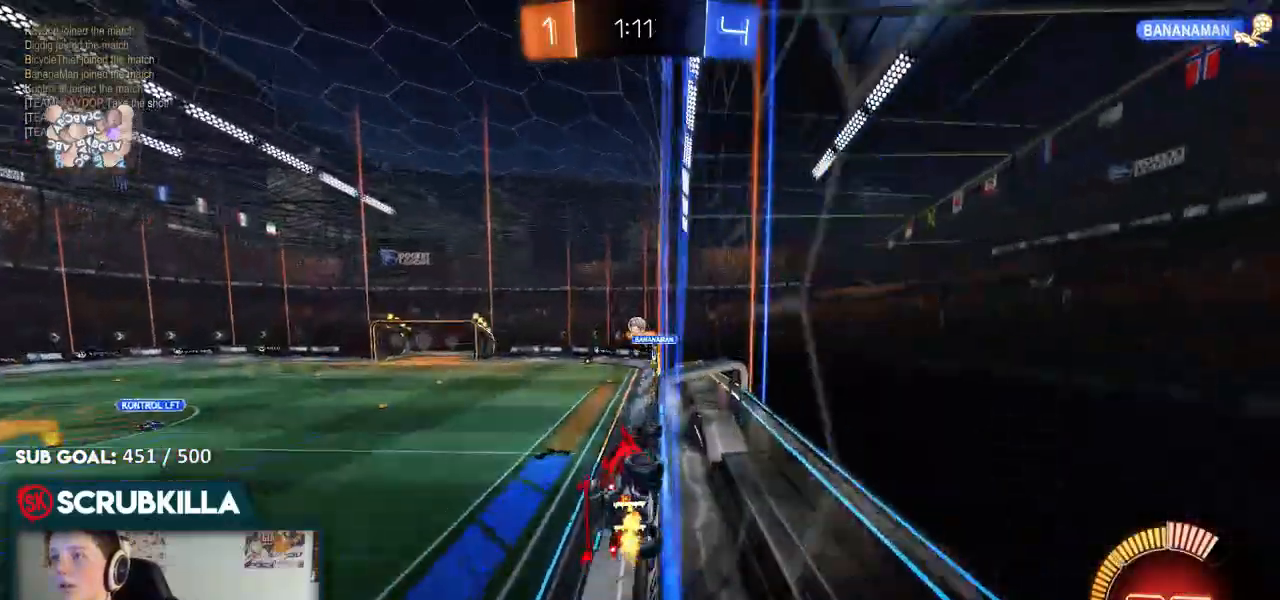
{"dt_ms": 500, "buttons": ["R2"], "left_stick": "center", "right_stick": "center", "events": [[283, "left_stick", "center"]]}
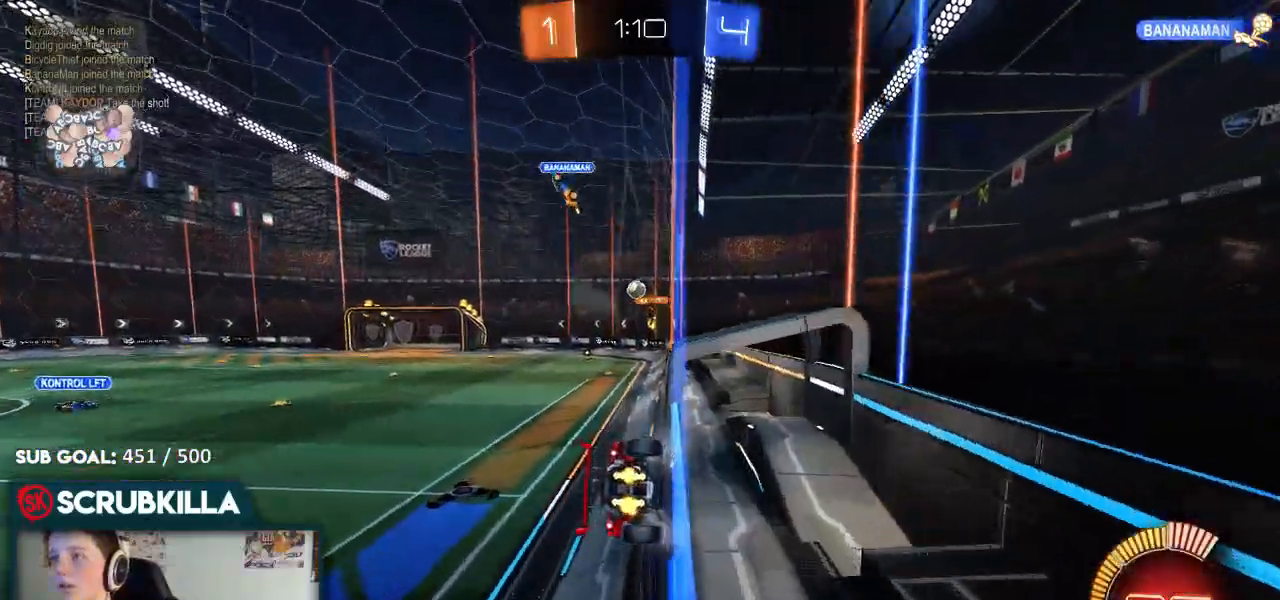
{"dt_ms": 500, "buttons": ["R2"], "left_stick": "center", "right_stick": "center"}
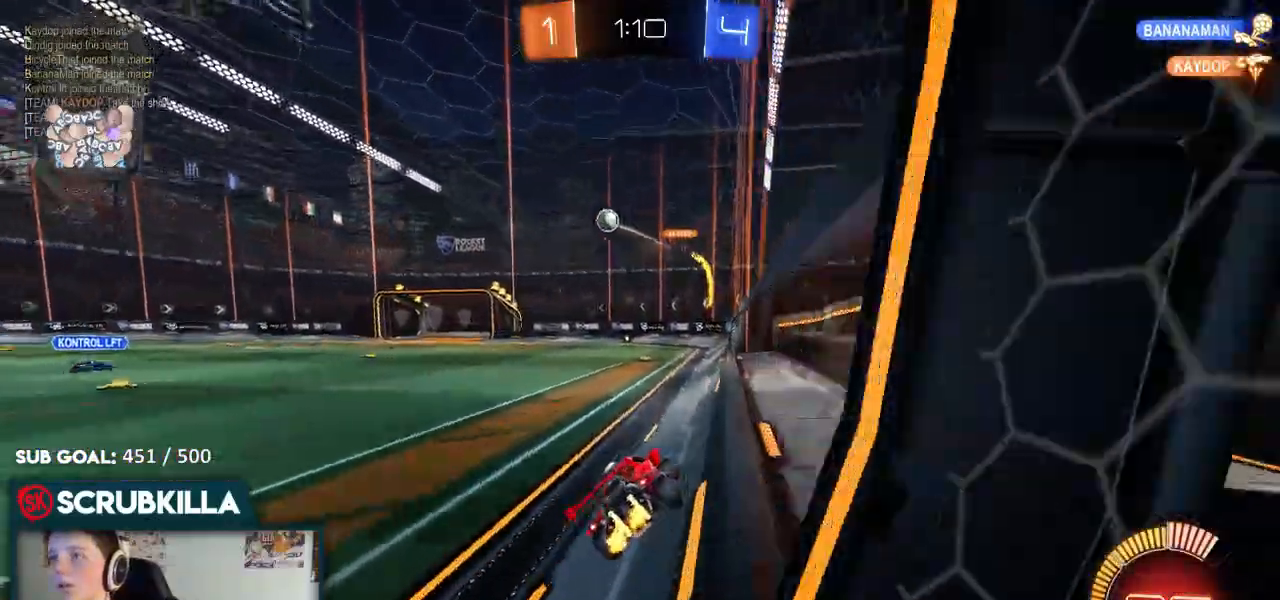
{"dt_ms": 500, "buttons": ["B", "R2"], "left_stick": "down-left", "right_stick": "center", "events": [[83, "B", "down"], [383, "left_stick", "down-left"]]}
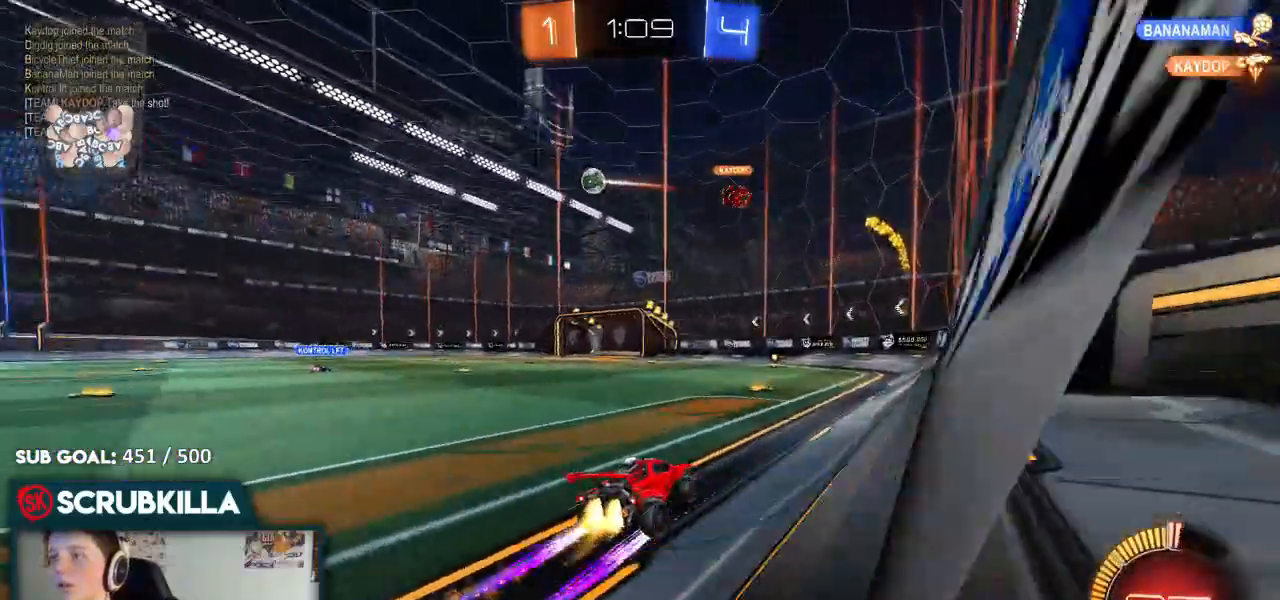
{"dt_ms": 500, "buttons": ["R2"], "left_stick": "down-left", "right_stick": "center", "events": [[67, "B", "up"]]}
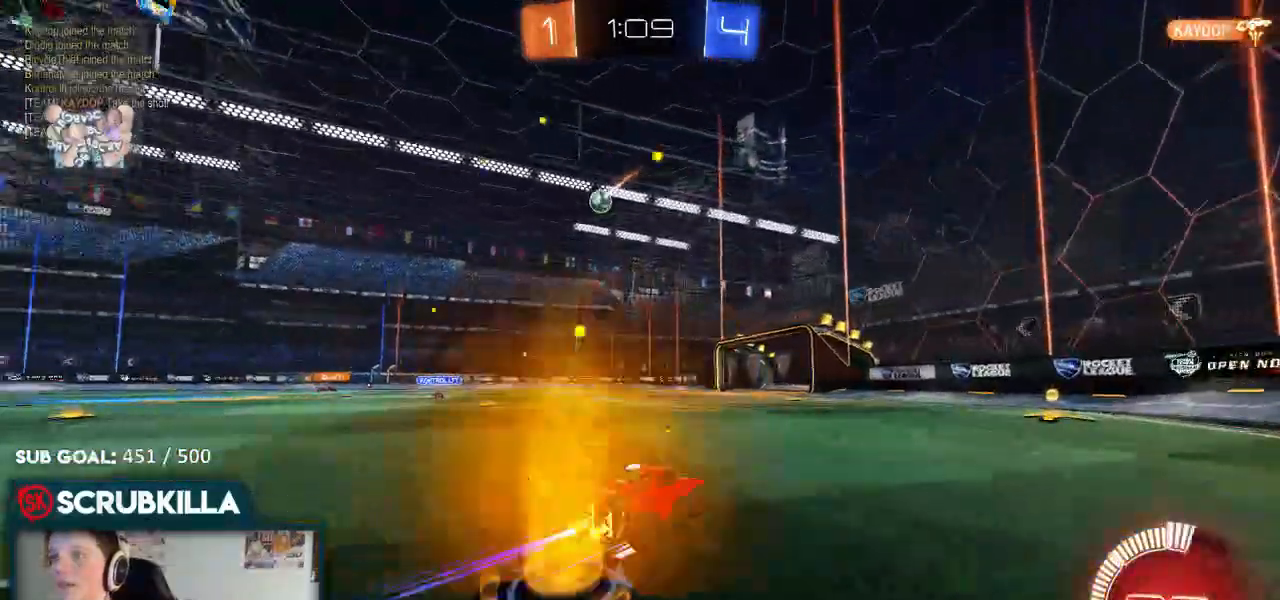
{"dt_ms": 500, "buttons": ["R2"], "left_stick": "center", "right_stick": "center", "events": [[167, "left_stick", "center"], [333, "left_stick", "down-left"], [500, "left_stick", "center"]]}
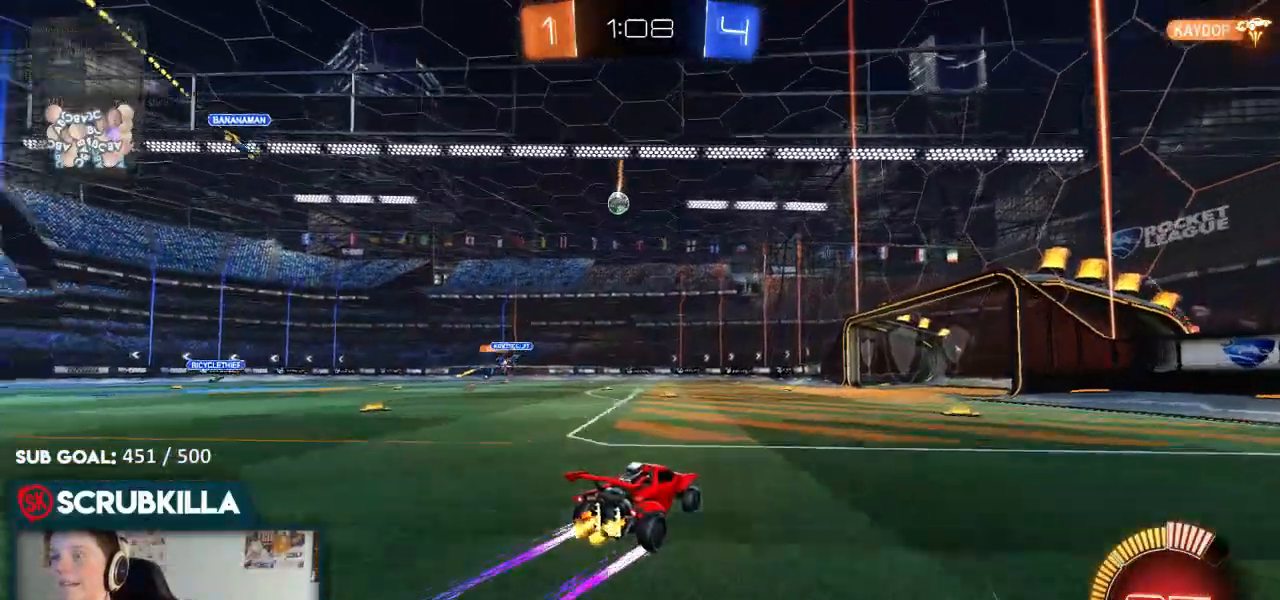
{"dt_ms": 500, "buttons": ["R2"], "left_stick": "center", "right_stick": "center", "events": [[217, "left_stick", "down-left"], [500, "left_stick", "center"]]}